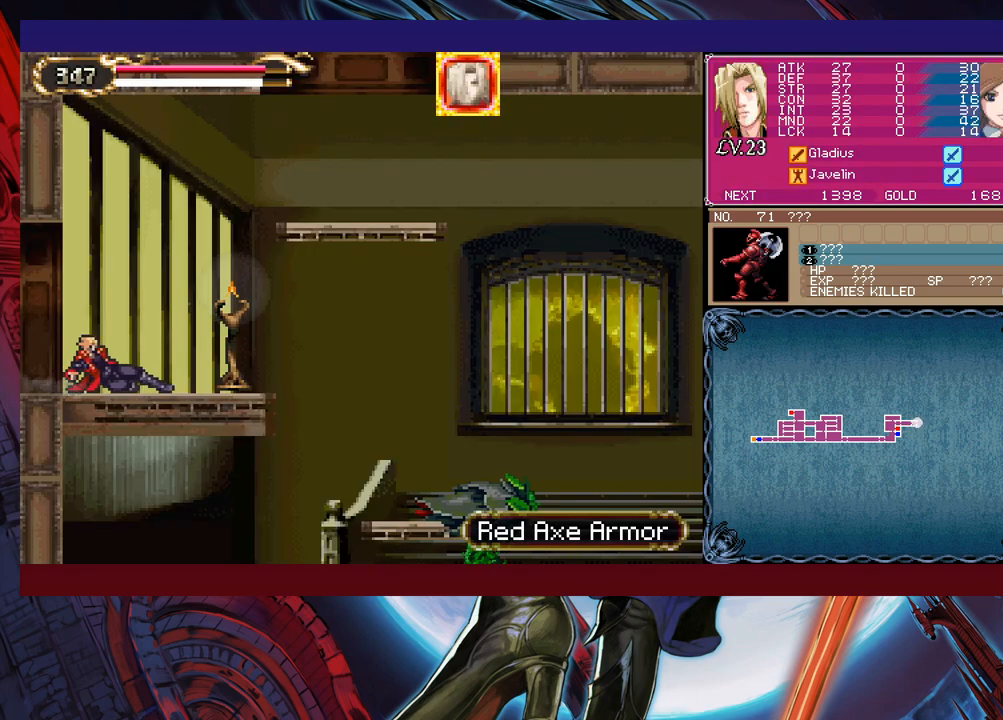
Gameplay with a controller (Xbox layout); each line is a JSON object with the inputs held at the frame after it. "events" lists button and stick changes between this image and that frame as [ms after this image, input, new state], when the widget could be followed in between. Not read: L2 R2 right_stick.
{"buttons": [], "left_stick": "right", "events": []}
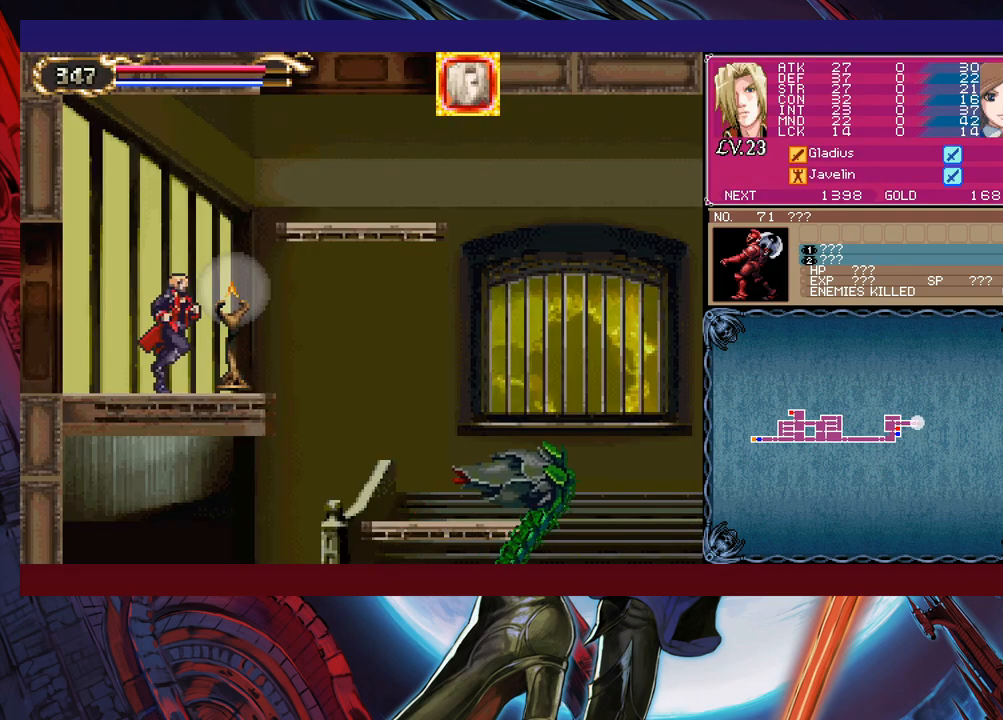
{"buttons": [], "left_stick": "right", "events": [[167, "X", "down"], [167, "left_stick", "center"], [217, "X", "up"], [317, "left_stick", "down"], [350, "Y", "down"], [417, "Y", "up"], [417, "left_stick", "right"]]}
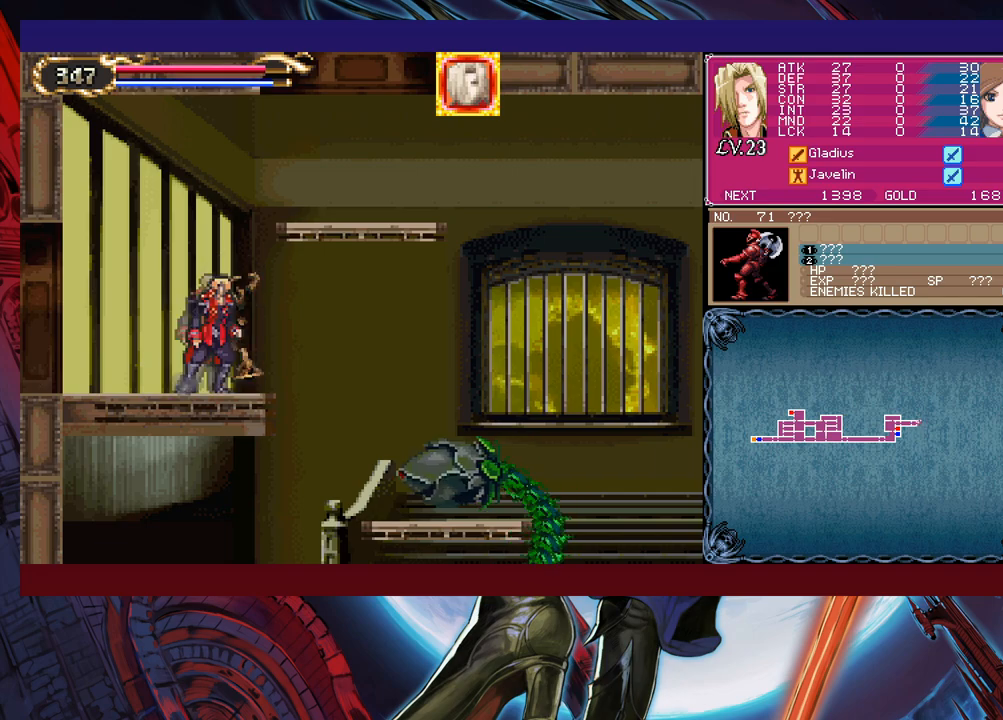
{"buttons": ["B"], "left_stick": "down-right", "events": [[17, "B", "down"], [200, "B", "up"], [250, "B", "down"], [400, "B", "up"], [400, "left_stick", "down-right"], [467, "B", "down"]]}
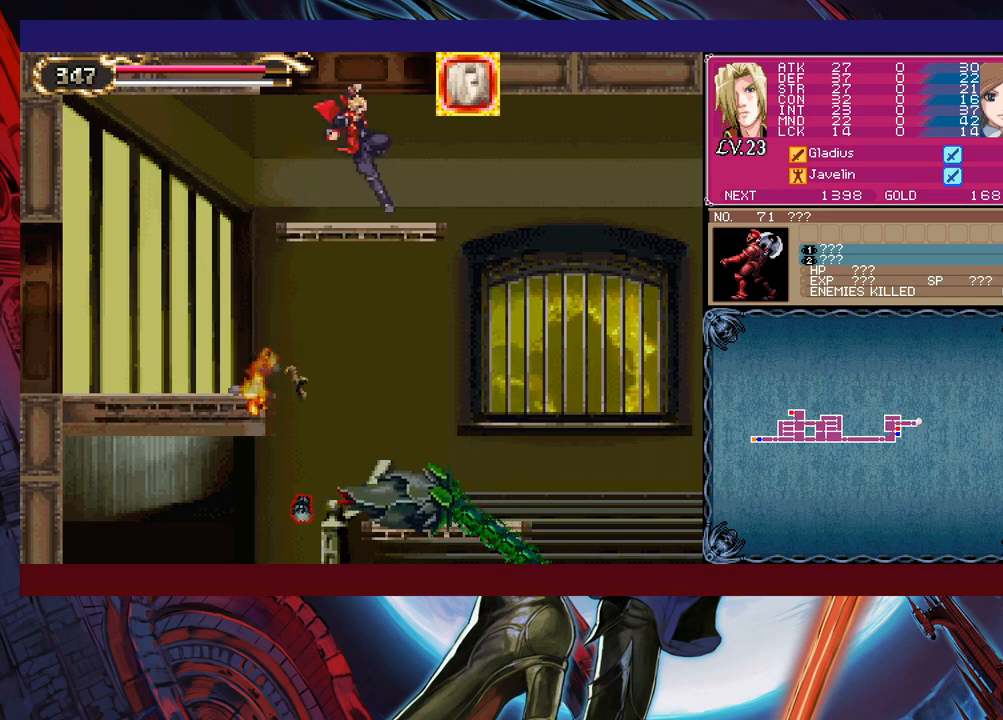
{"buttons": ["B"], "left_stick": "left", "events": [[17, "B", "up"], [50, "left_stick", "center"], [100, "B", "down"], [267, "B", "up"], [317, "B", "down"], [467, "left_stick", "left"]]}
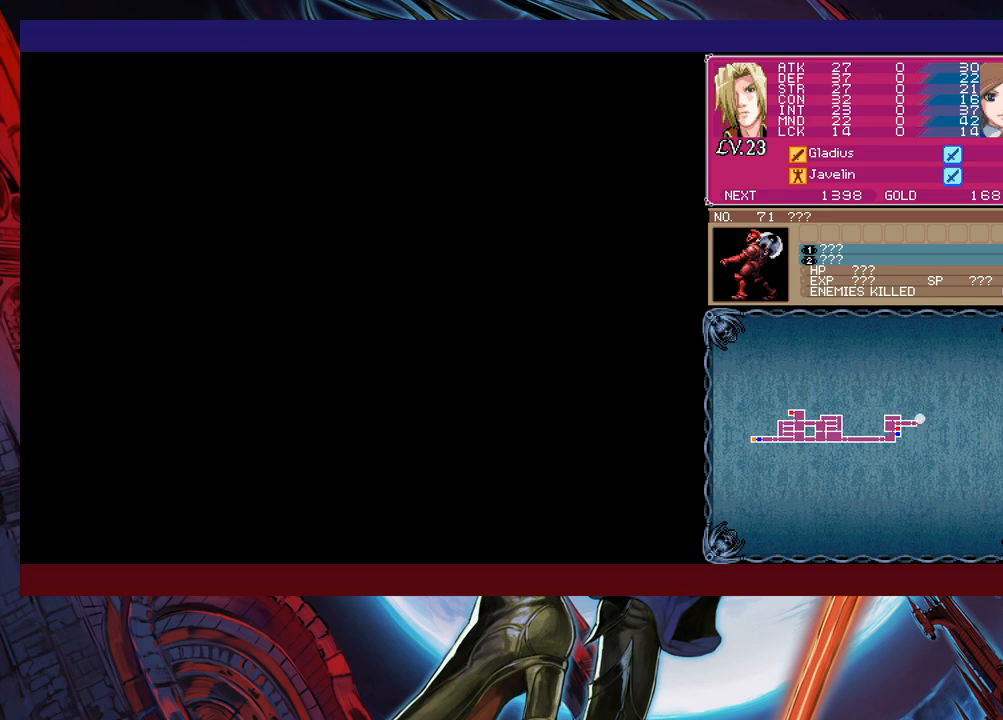
{"buttons": [], "left_stick": "left", "events": [[450, "B", "up"]]}
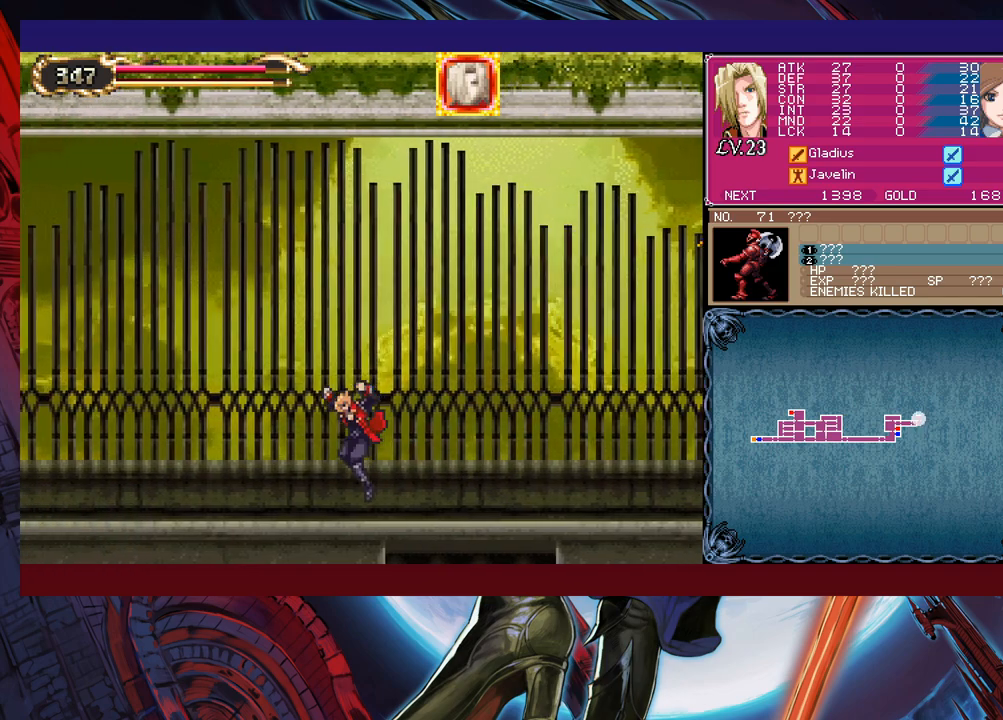
{"buttons": ["X"], "left_stick": "up-left", "events": [[167, "B", "down"], [300, "left_stick", "up-left"], [317, "B", "up"], [417, "X", "down"]]}
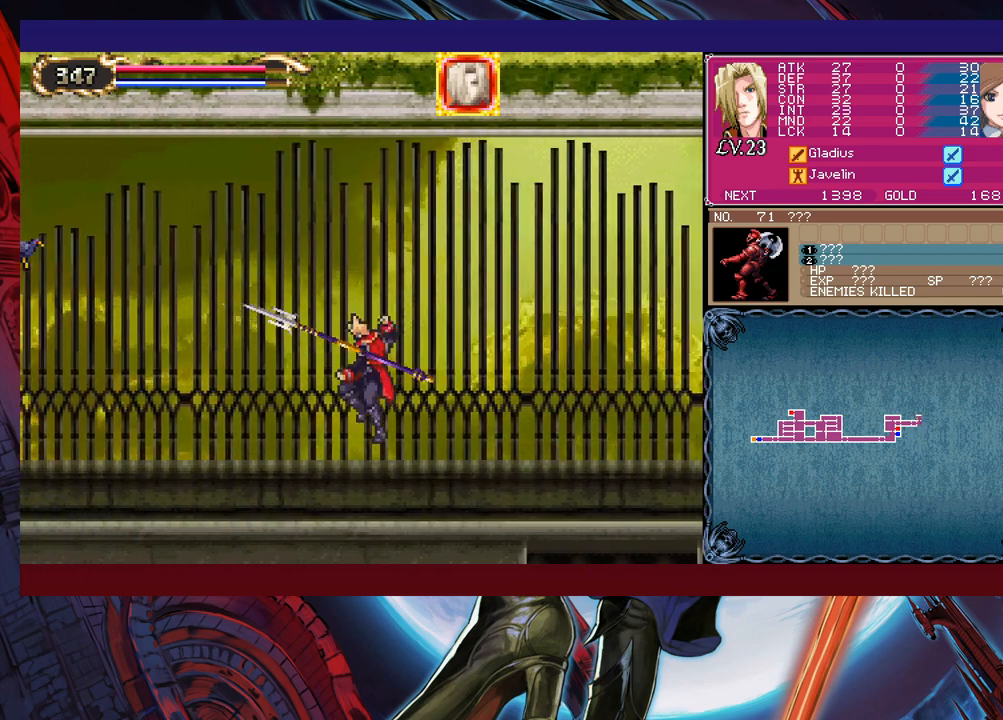
{"buttons": ["B"], "left_stick": "center", "events": [[67, "X", "up"], [117, "left_stick", "left"], [267, "left_stick", "center"], [467, "B", "down"]]}
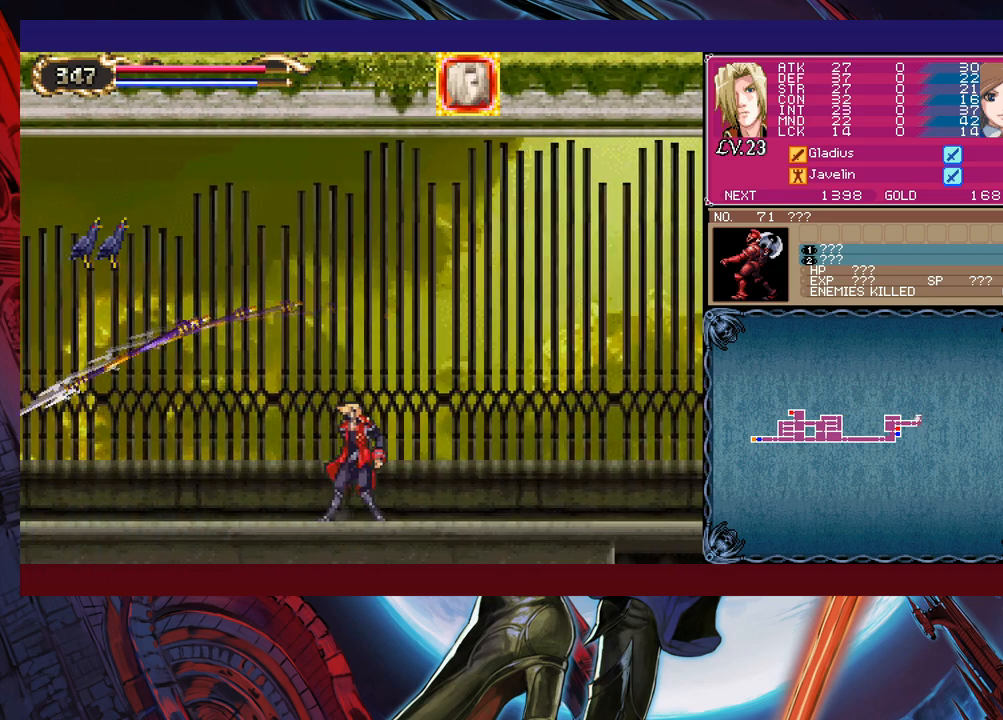
{"buttons": [], "left_stick": "left", "events": [[117, "left_stick", "up"], [200, "B", "up"], [217, "X", "down"], [317, "X", "up"], [350, "left_stick", "center"], [467, "left_stick", "left"]]}
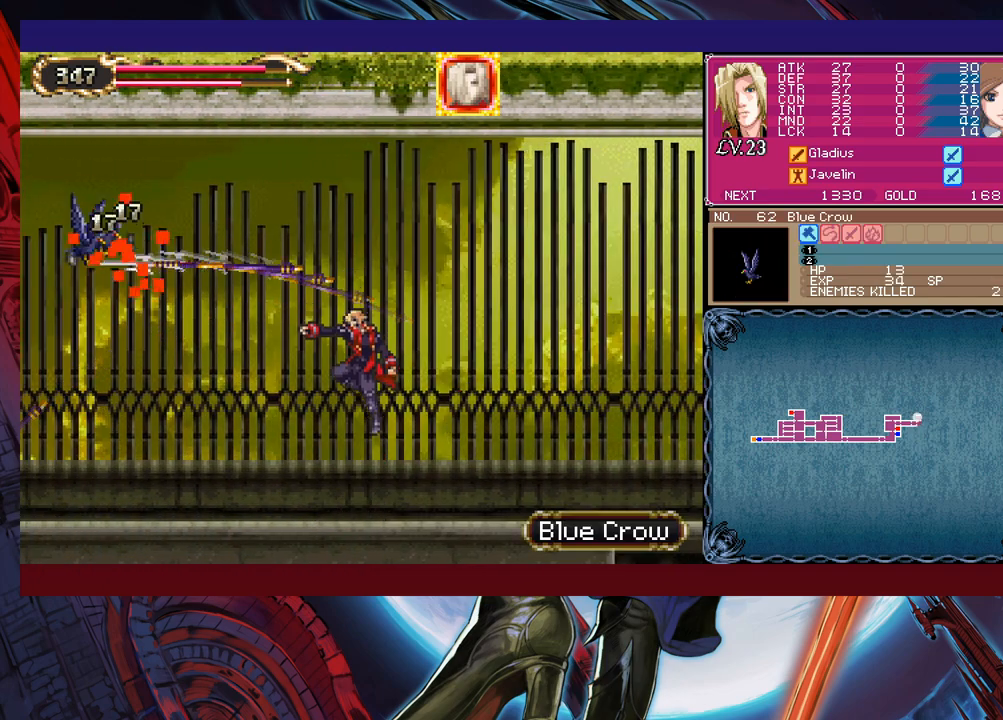
{"buttons": [], "left_stick": "center", "events": [[467, "left_stick", "center"]]}
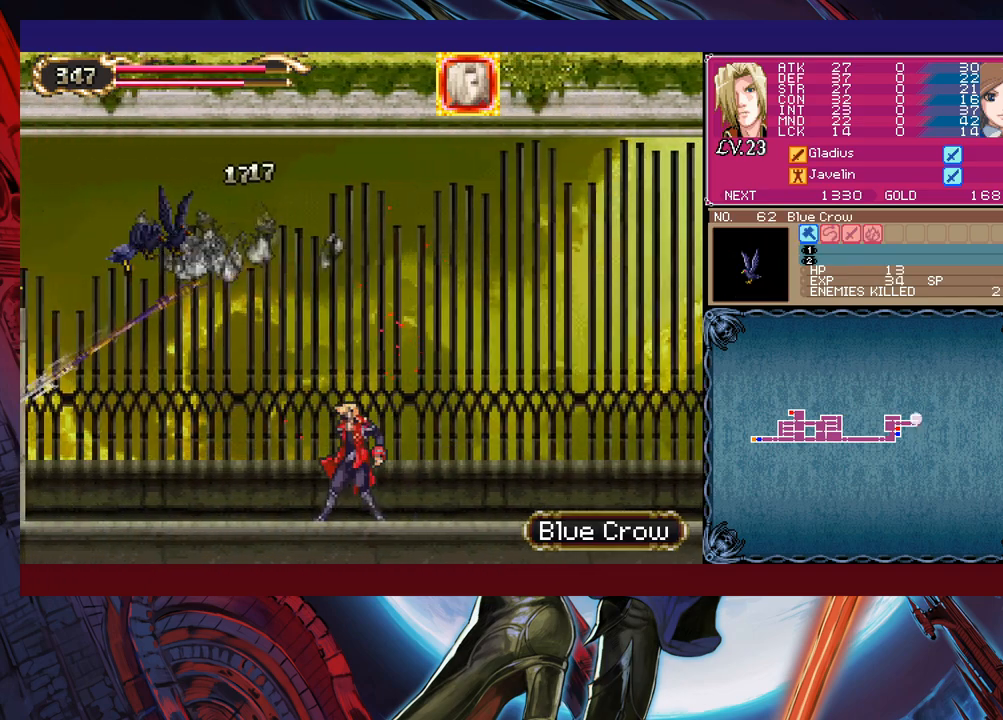
{"buttons": [], "left_stick": "left", "events": [[100, "B", "down"], [300, "left_stick", "up"], [367, "B", "up"], [367, "X", "down"], [467, "X", "up"], [500, "left_stick", "left"]]}
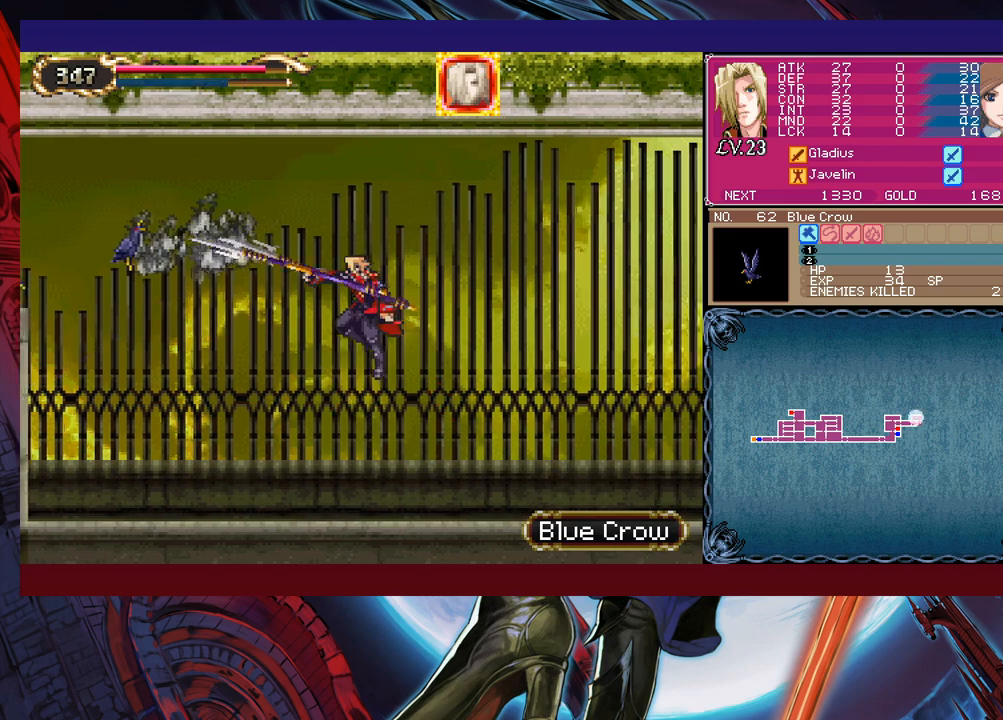
{"buttons": [], "left_stick": "left", "events": []}
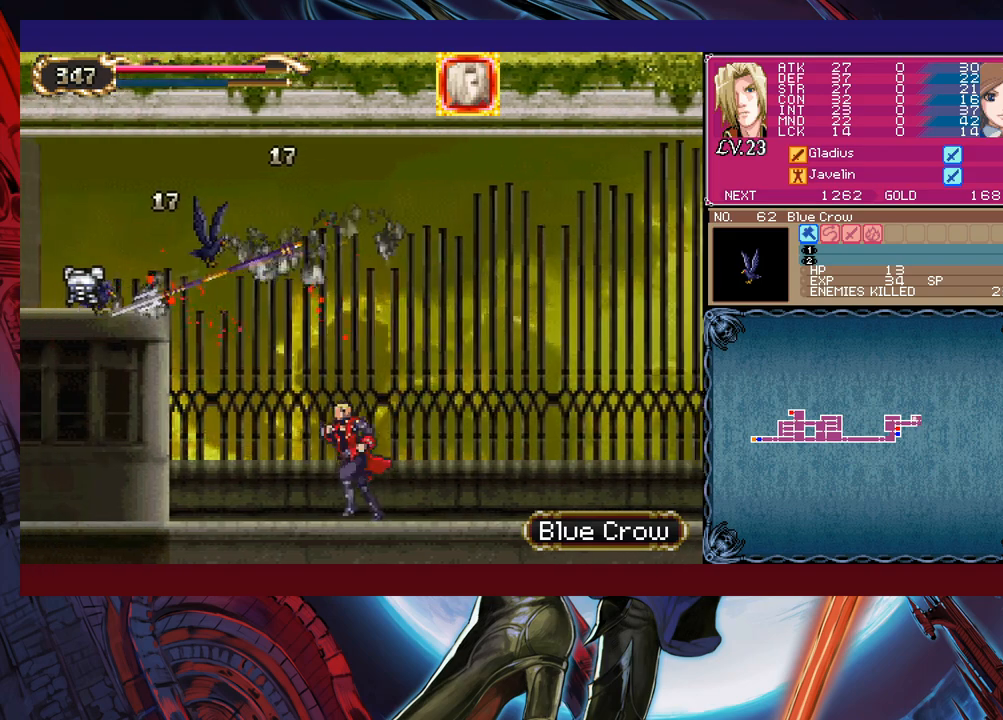
{"buttons": ["B"], "left_stick": "left", "events": [[117, "B", "down"], [350, "B", "up"], [417, "B", "down"]]}
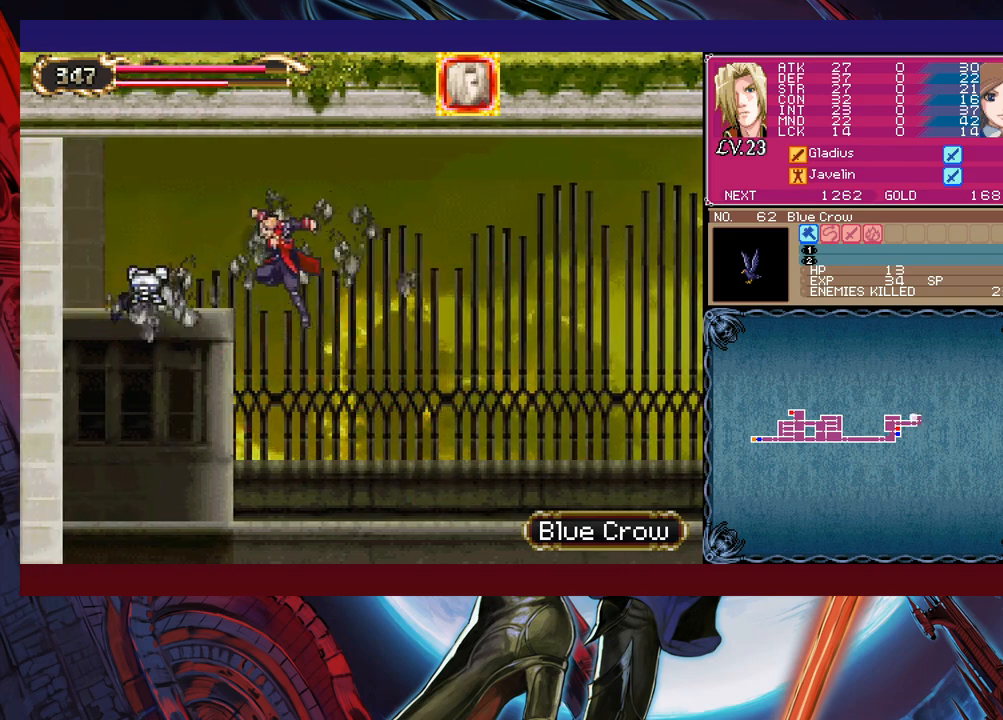
{"buttons": ["B"], "left_stick": "right", "events": [[117, "B", "up"], [417, "Y", "down"], [417, "left_stick", "center"], [450, "B", "down"], [450, "Y", "up"], [467, "left_stick", "right"]]}
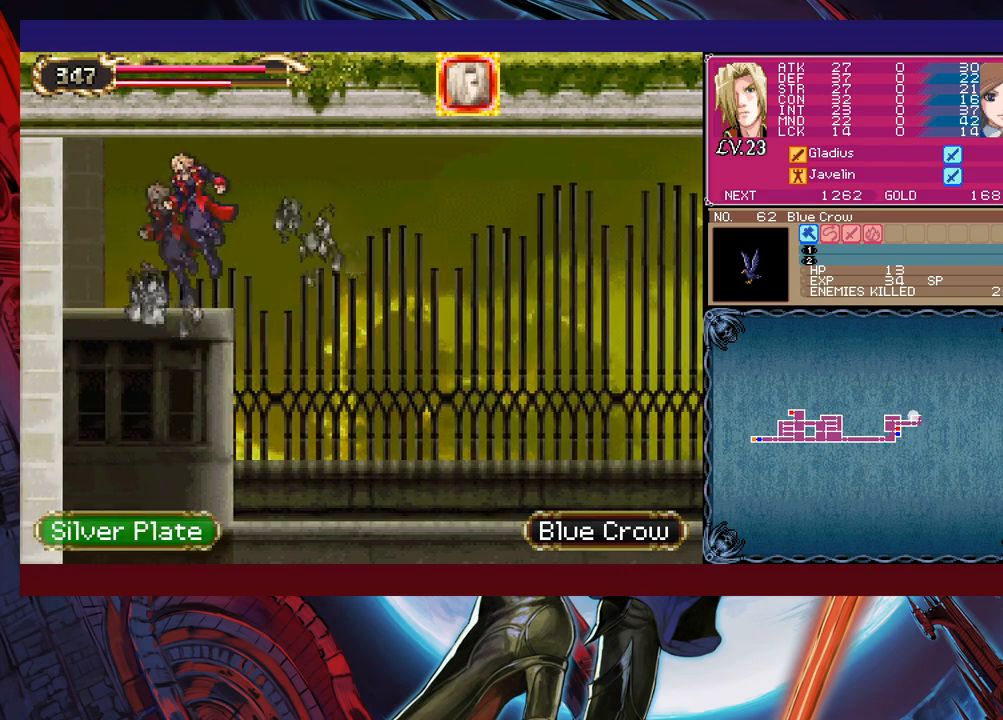
{"buttons": [], "left_stick": "right", "events": [[17, "B", "up"]]}
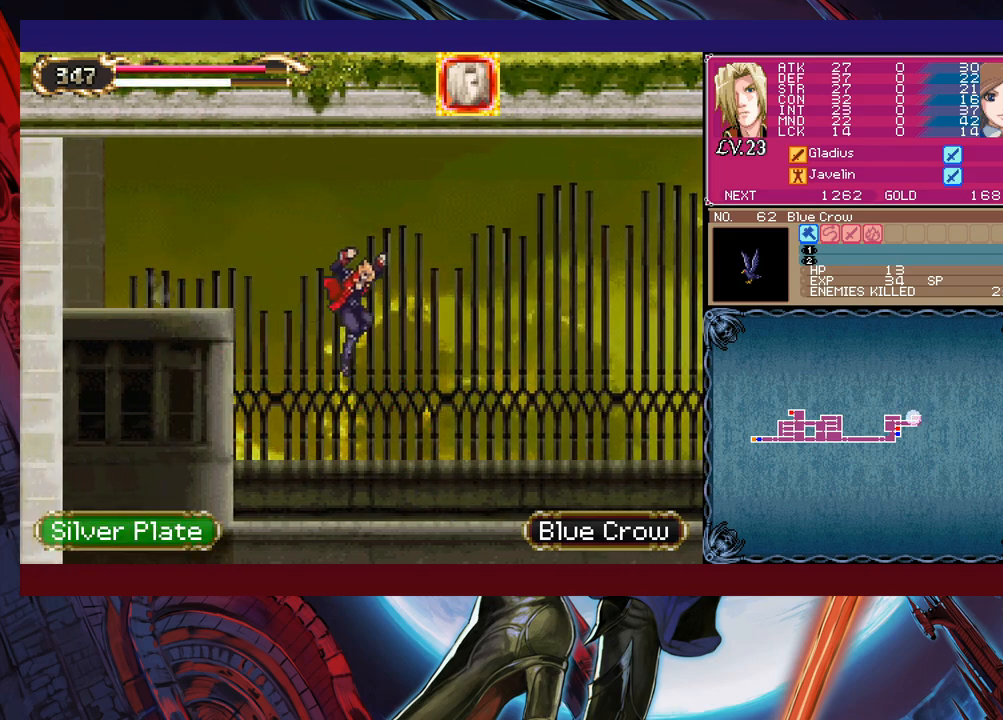
{"buttons": ["Y"], "left_stick": "left", "events": [[167, "left_stick", "left"], [200, "Y", "down"], [217, "B", "down"], [217, "Y", "up"], [250, "B", "up"], [267, "left_stick", "down-right"], [467, "left_stick", "left"], [500, "Y", "down"]]}
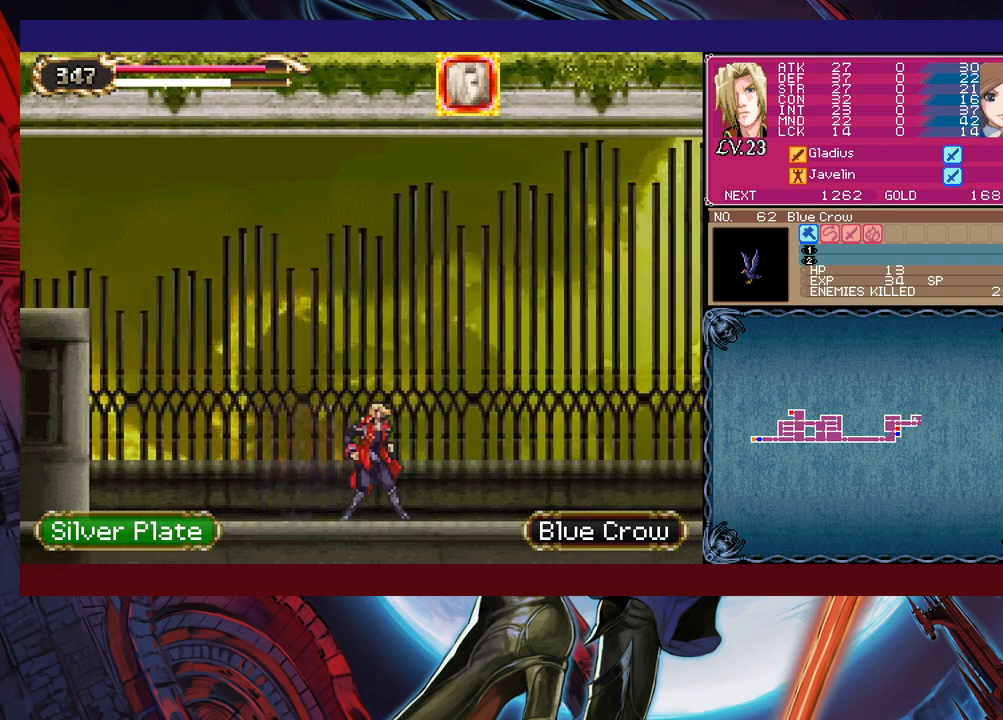
{"buttons": [], "left_stick": "right", "events": [[17, "B", "down"], [17, "Y", "up"], [50, "B", "up"], [67, "left_stick", "down-right"], [250, "left_stick", "left"], [267, "B", "down"], [267, "Y", "down"], [300, "Y", "up"], [317, "B", "up"], [350, "left_stick", "right"]]}
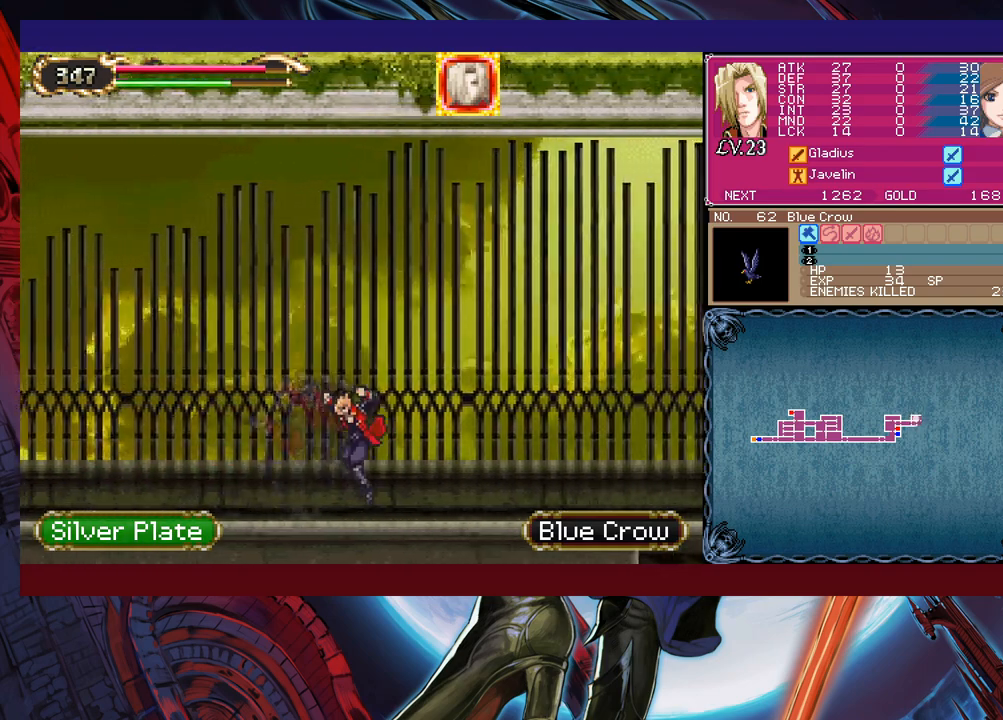
{"buttons": [], "left_stick": "right", "events": [[17, "Y", "down"], [17, "left_stick", "left"], [67, "Y", "up"], [117, "left_stick", "down-right"], [317, "B", "down"], [317, "left_stick", "left"], [367, "B", "up"], [400, "left_stick", "right"]]}
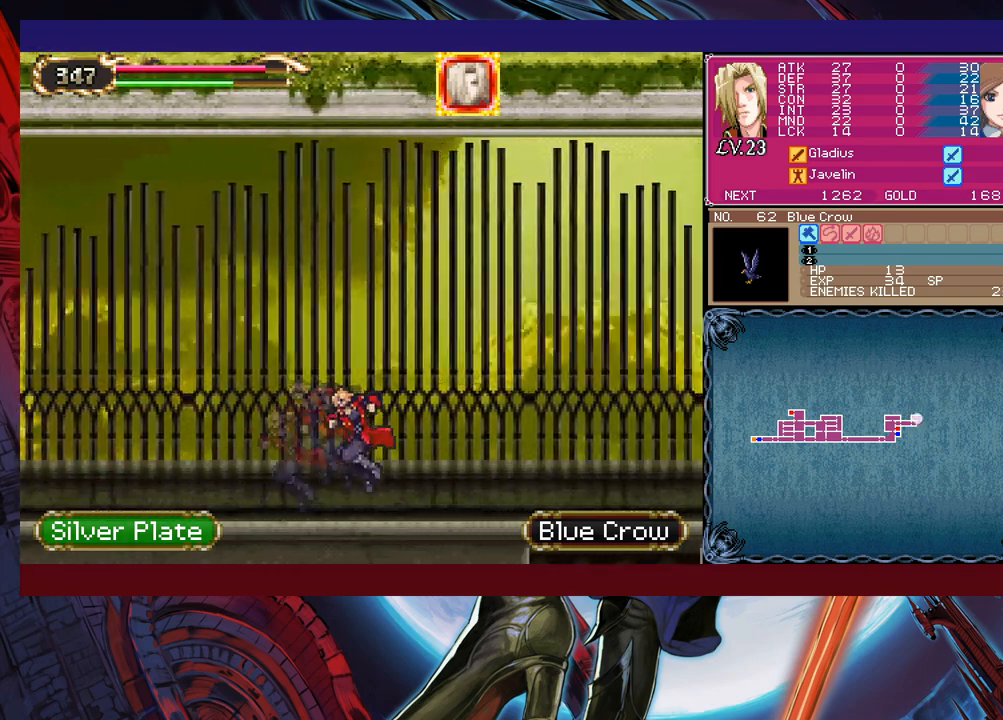
{"buttons": ["B"], "left_stick": "right", "events": [[100, "Y", "down"], [100, "left_stick", "left"], [117, "B", "down"], [117, "Y", "up"], [167, "B", "up"], [167, "left_stick", "right"], [450, "B", "down"]]}
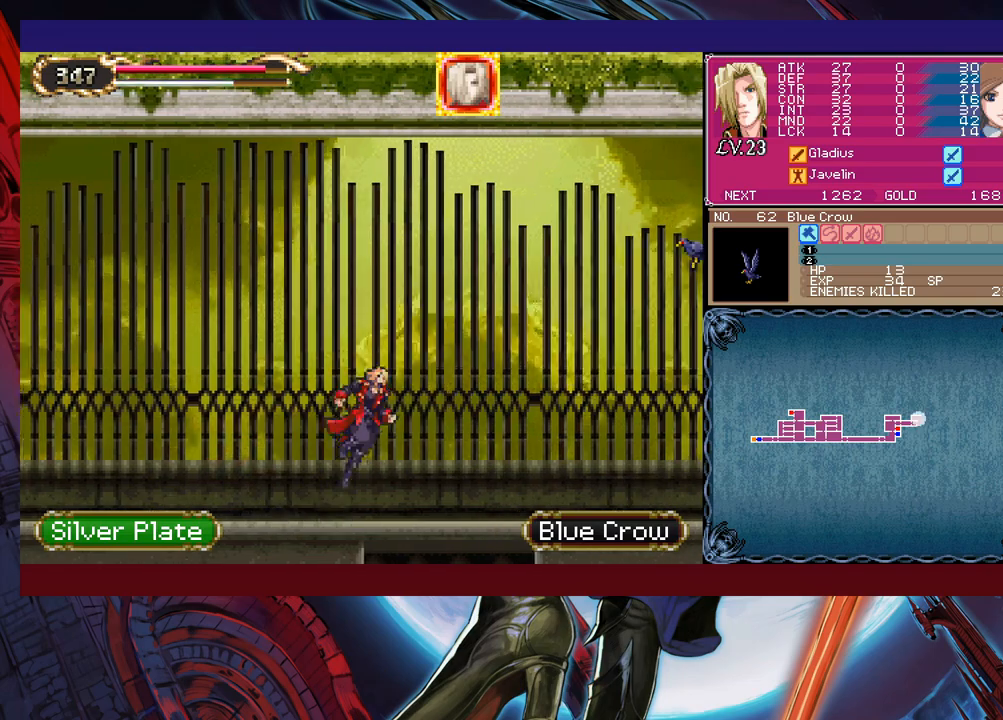
{"buttons": [], "left_stick": "up-right", "events": [[217, "B", "up"], [350, "left_stick", "up-right"], [400, "X", "down"], [500, "X", "up"]]}
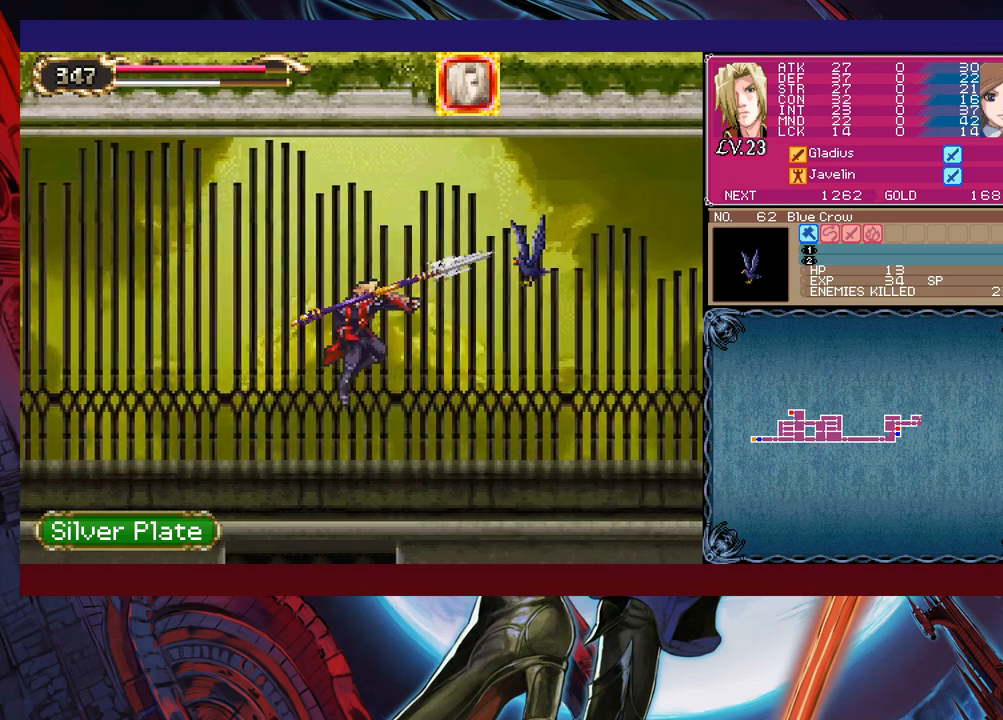
{"buttons": [], "left_stick": "up-right", "events": []}
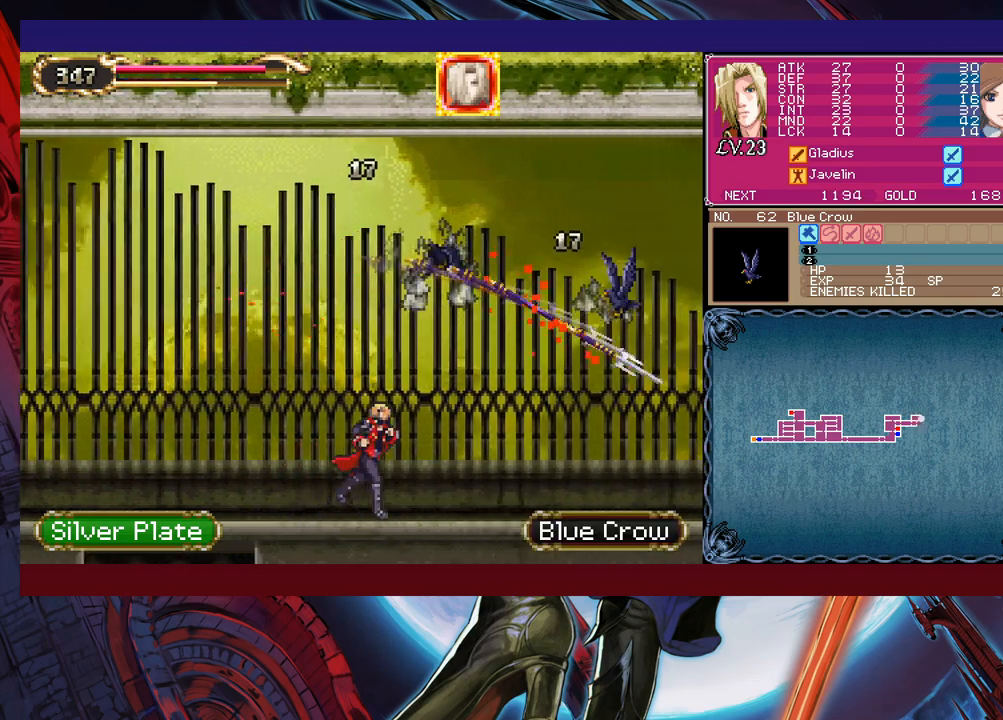
{"buttons": ["B"], "left_stick": "up-right", "events": [[17, "left_stick", "right"], [117, "left_stick", "center"], [267, "left_stick", "right"], [417, "B", "down"], [467, "left_stick", "up-right"]]}
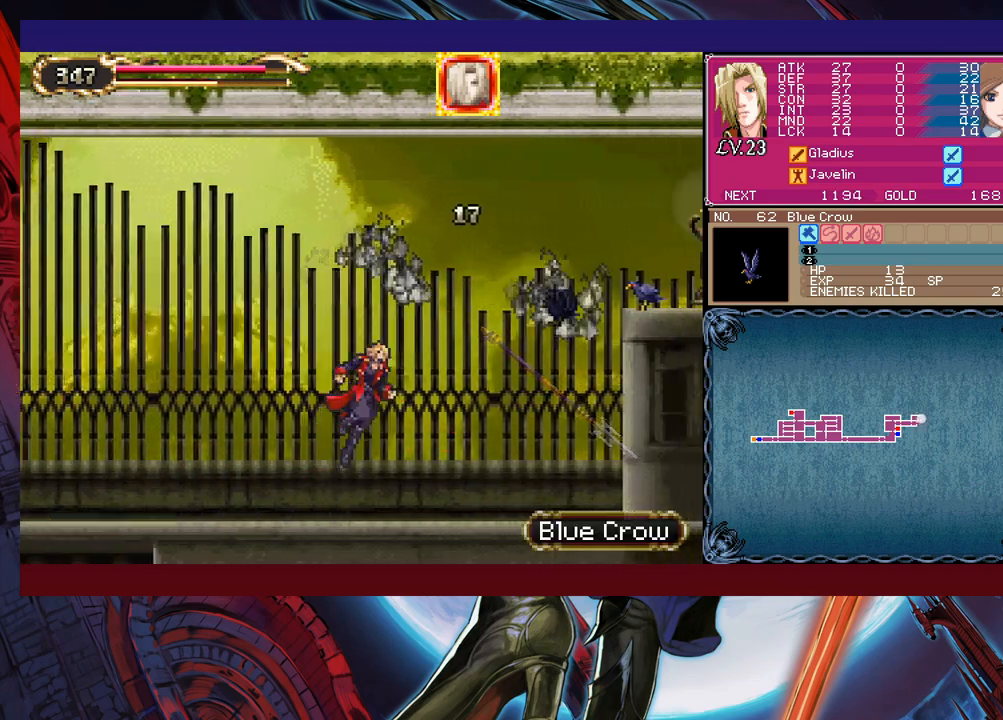
{"buttons": [], "left_stick": "right", "events": [[50, "X", "down"], [67, "B", "up"], [117, "X", "up"], [217, "left_stick", "up-left"], [267, "left_stick", "left"], [367, "left_stick", "right"]]}
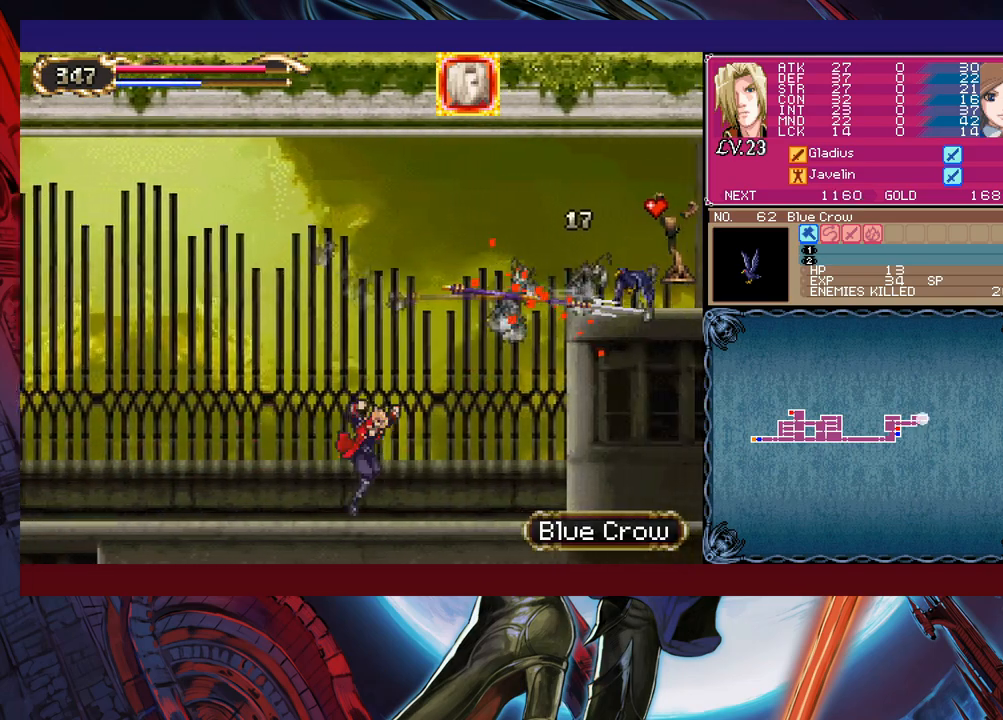
{"buttons": ["B"], "left_stick": "right", "events": [[67, "B", "down"], [317, "B", "up"], [400, "B", "down"]]}
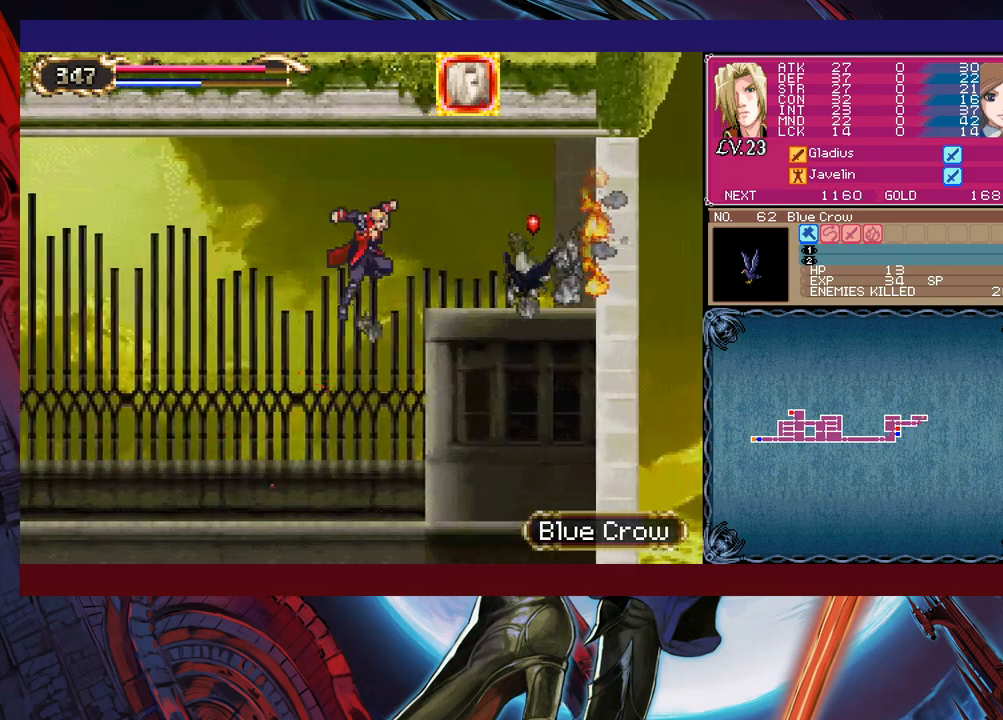
{"buttons": ["B"], "left_stick": "down-left", "events": [[217, "B", "up"], [217, "left_stick", "down-right"], [267, "B", "down"], [367, "B", "up"], [450, "B", "down"], [450, "left_stick", "down-left"]]}
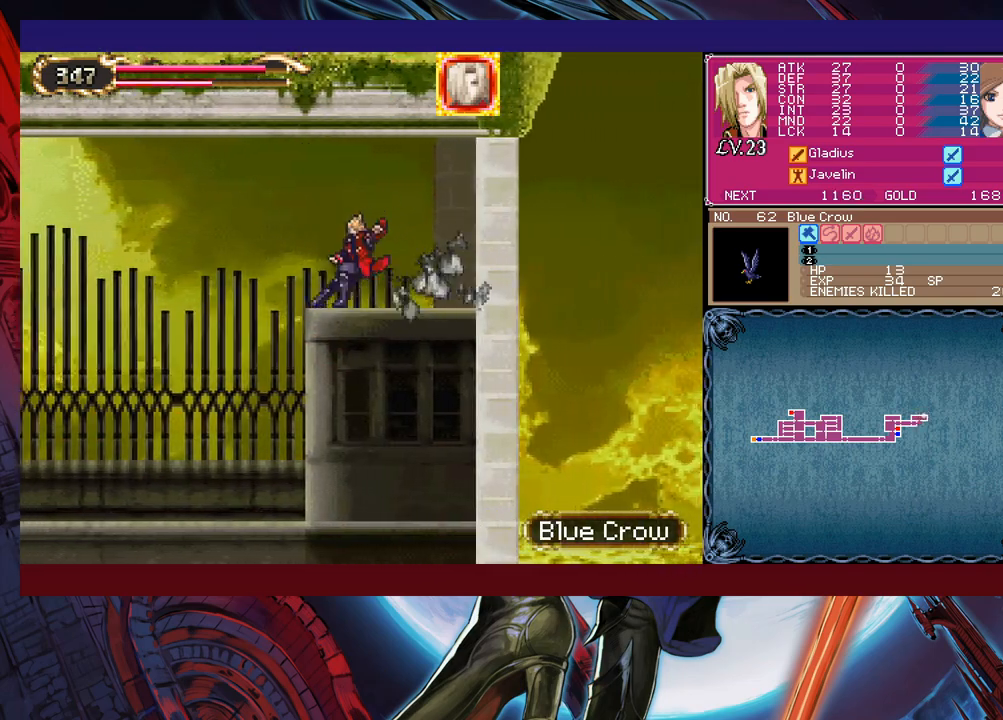
{"buttons": [], "left_stick": "left", "events": [[17, "B", "up"], [67, "B", "down"], [200, "B", "up"], [317, "left_stick", "left"]]}
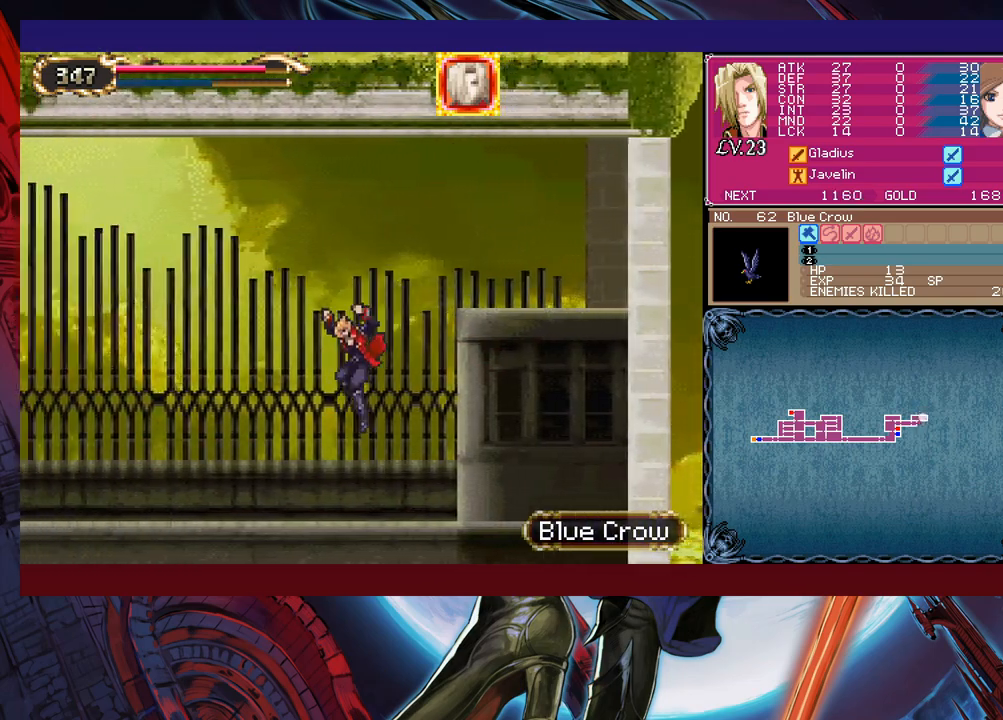
{"buttons": ["B"], "left_stick": "down-left", "events": [[117, "left_stick", "right"], [150, "Y", "down"], [217, "B", "down"], [217, "Y", "up"], [267, "B", "up"], [267, "left_stick", "down-left"], [317, "B", "down"], [367, "B", "up"], [450, "B", "down"]]}
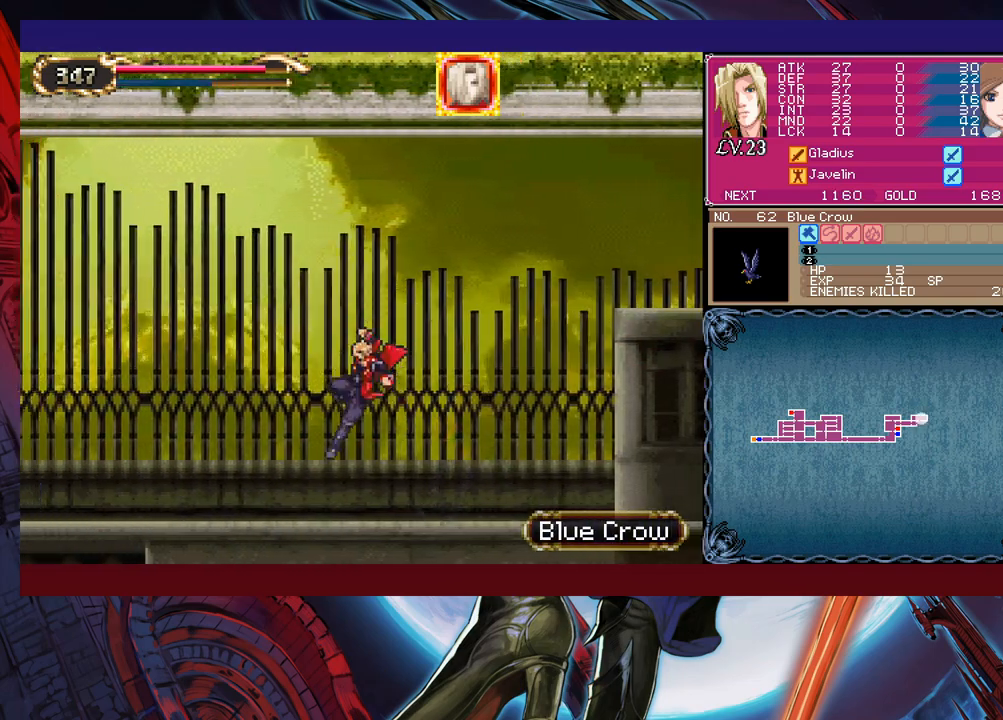
{"buttons": [], "left_stick": "down-left", "events": [[17, "B", "up"], [67, "left_stick", "right"], [117, "Y", "down"], [167, "B", "down"], [167, "Y", "up"], [200, "left_stick", "down-left"], [217, "B", "up"], [267, "B", "down"], [367, "B", "up"], [417, "B", "down"], [500, "B", "up"]]}
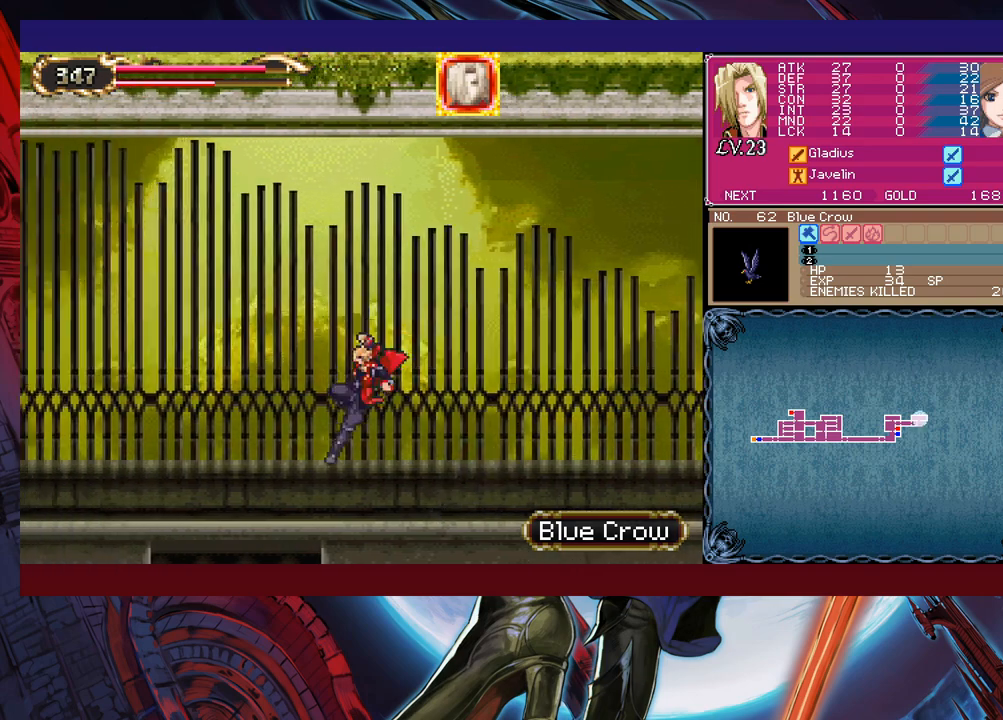
{"buttons": [], "left_stick": "left", "events": [[67, "B", "down"], [150, "B", "up"], [217, "B", "down"], [300, "B", "up"], [367, "left_stick", "center"], [417, "left_stick", "left"]]}
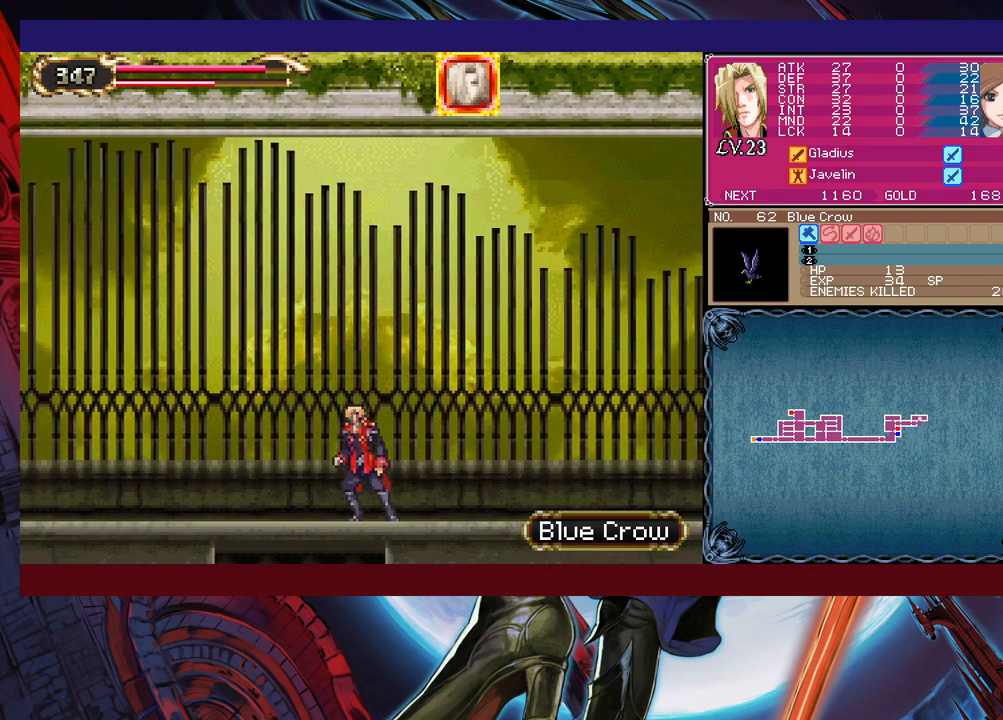
{"buttons": [], "left_stick": "left", "events": [[17, "left_stick", "down-left"], [50, "B", "down"], [167, "B", "up"], [217, "left_stick", "center"], [417, "left_stick", "left"]]}
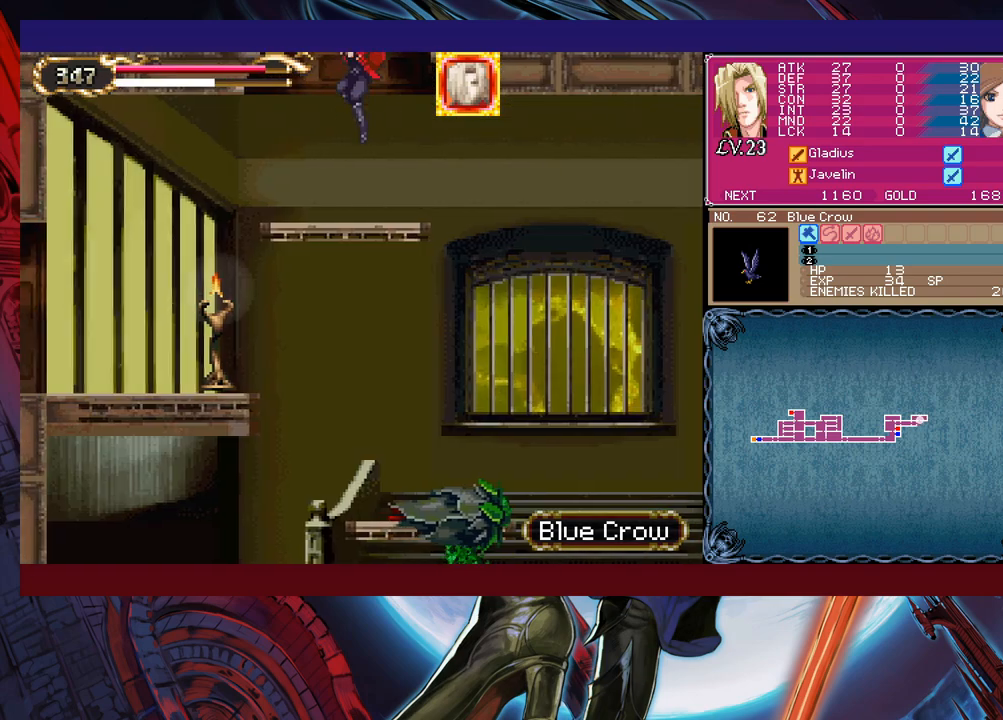
{"buttons": [], "left_stick": "left", "events": [[67, "B", "down"], [67, "left_stick", "down"], [200, "B", "up"], [250, "left_stick", "center"], [317, "left_stick", "left"]]}